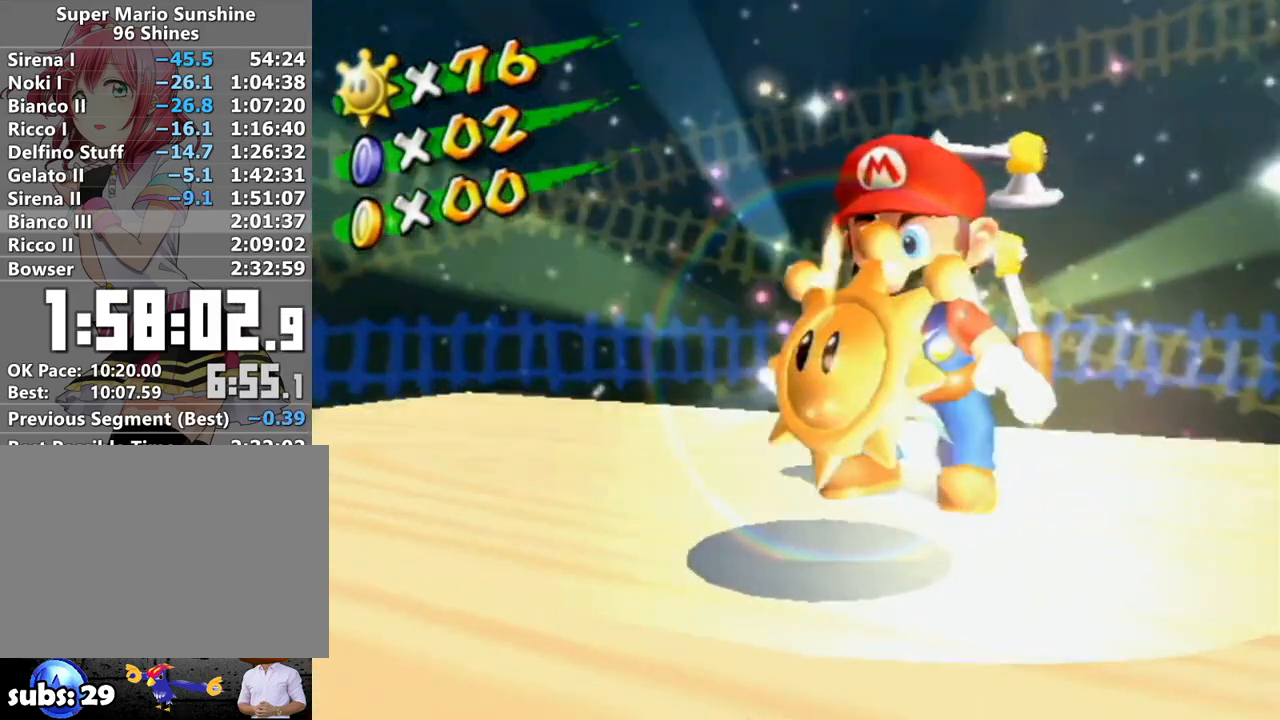
Gameplay with a controller (Nintendo layout); each line is a JSON object with the inputs held at the frame after it. "events" lists button and stick changes between this image and that frame as [ms after this image, input, new state], when the widget could be followed in between. Not read: L3 R3.
{"buttons": [], "left_stick": "center", "right_stick": "center", "events": []}
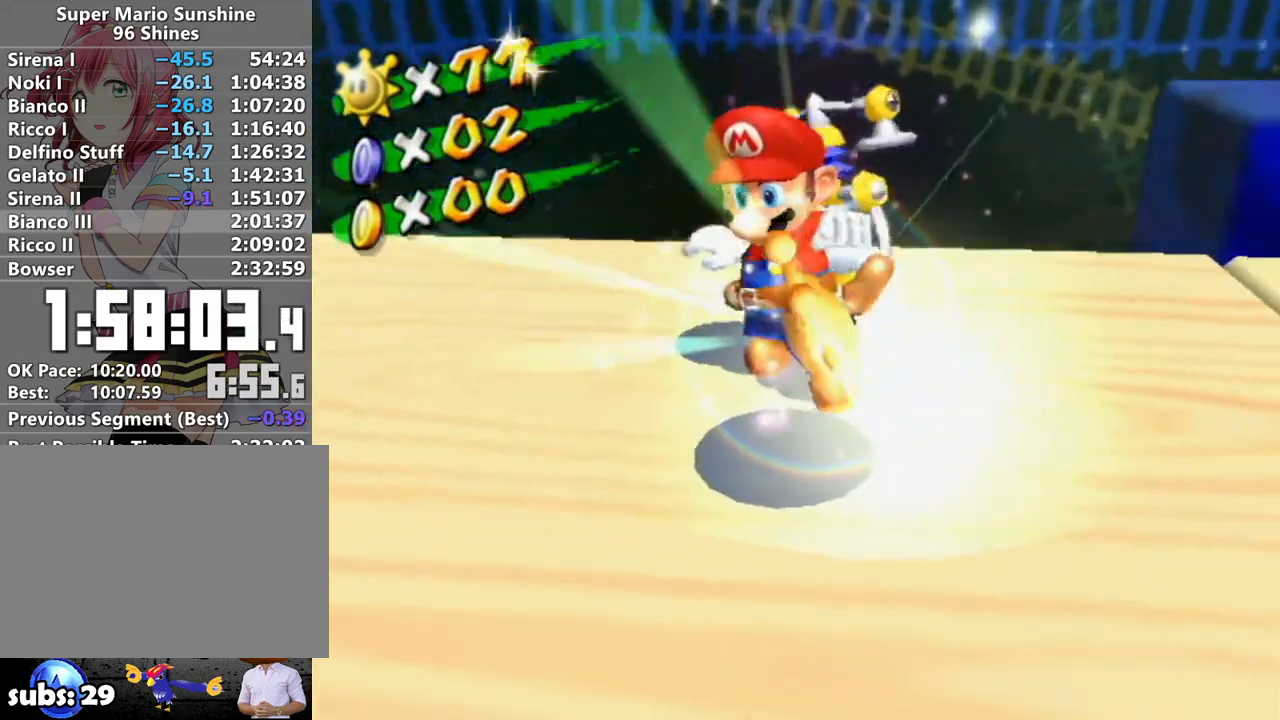
{"buttons": [], "left_stick": "center", "right_stick": "center", "events": []}
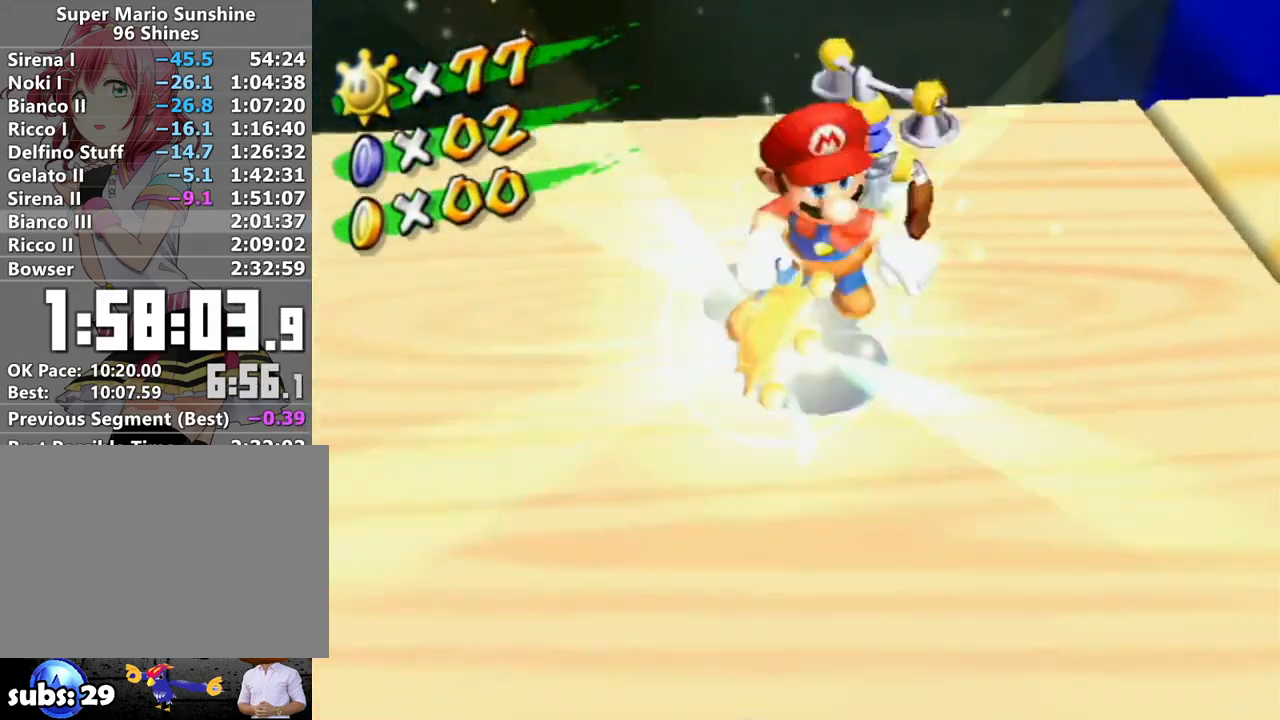
{"buttons": [], "left_stick": "center", "right_stick": "center", "events": []}
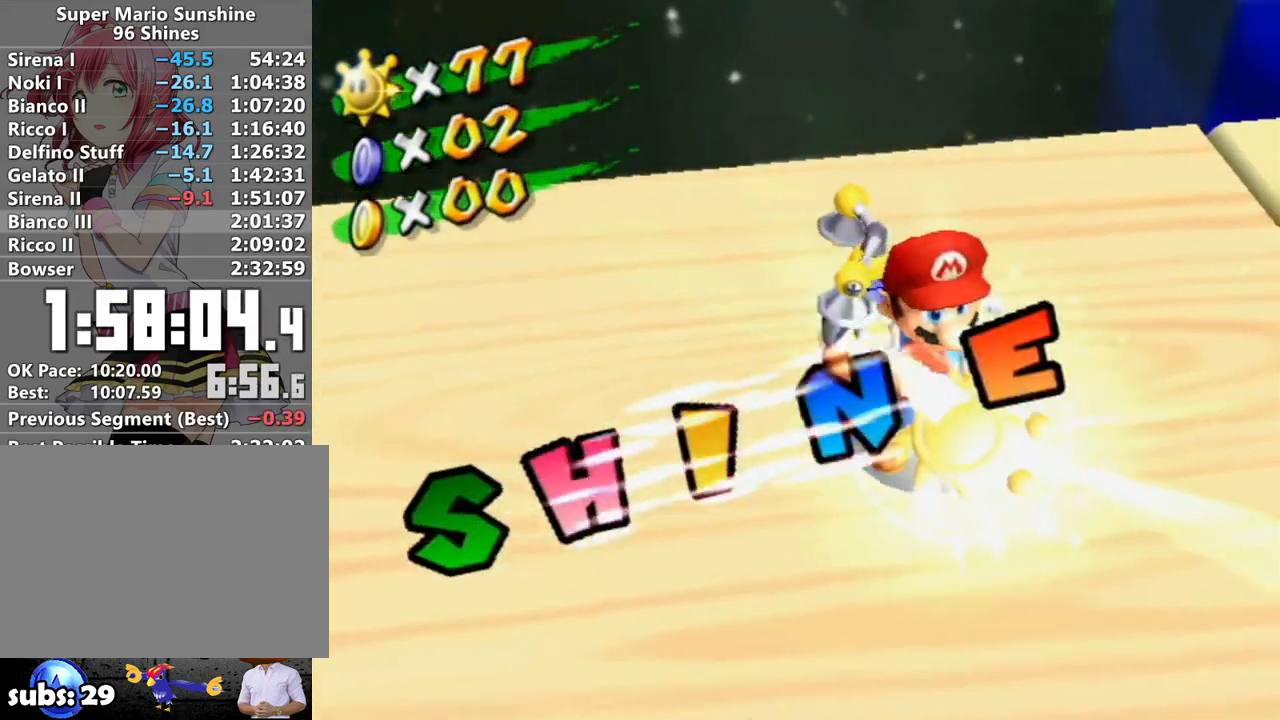
{"buttons": [], "left_stick": "center", "right_stick": "center", "events": []}
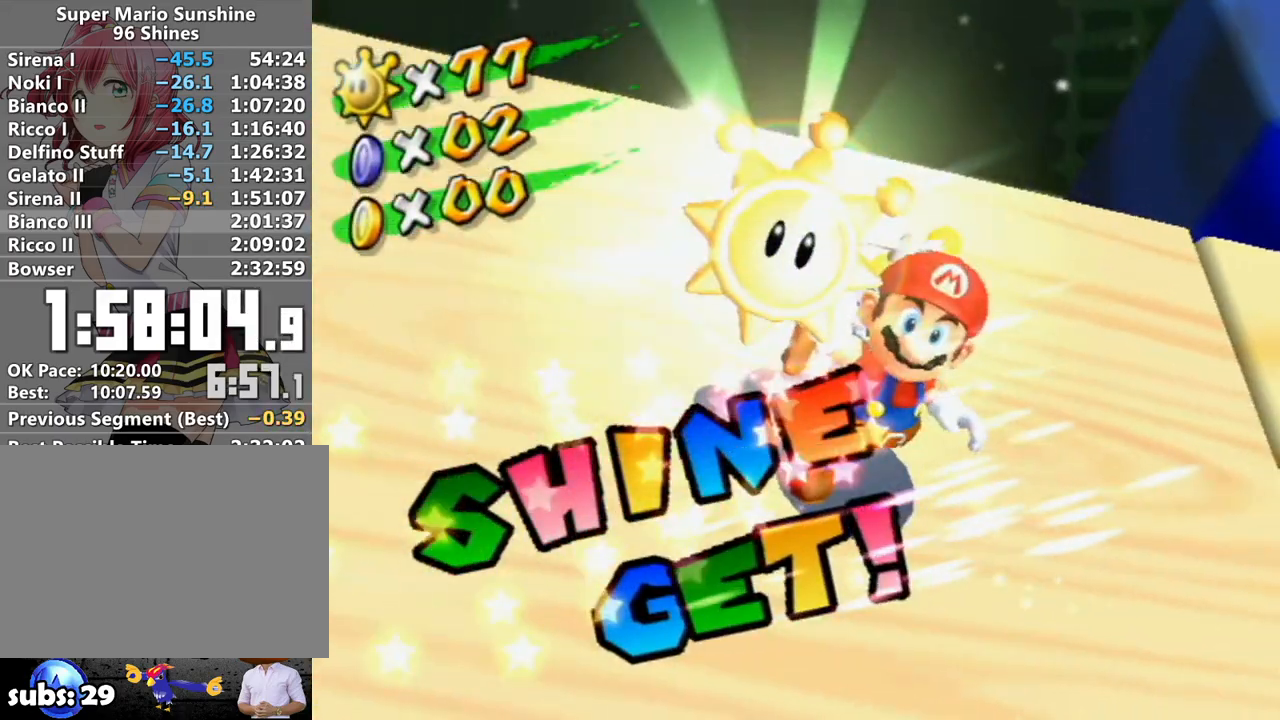
{"buttons": [], "left_stick": "center", "right_stick": "center", "events": []}
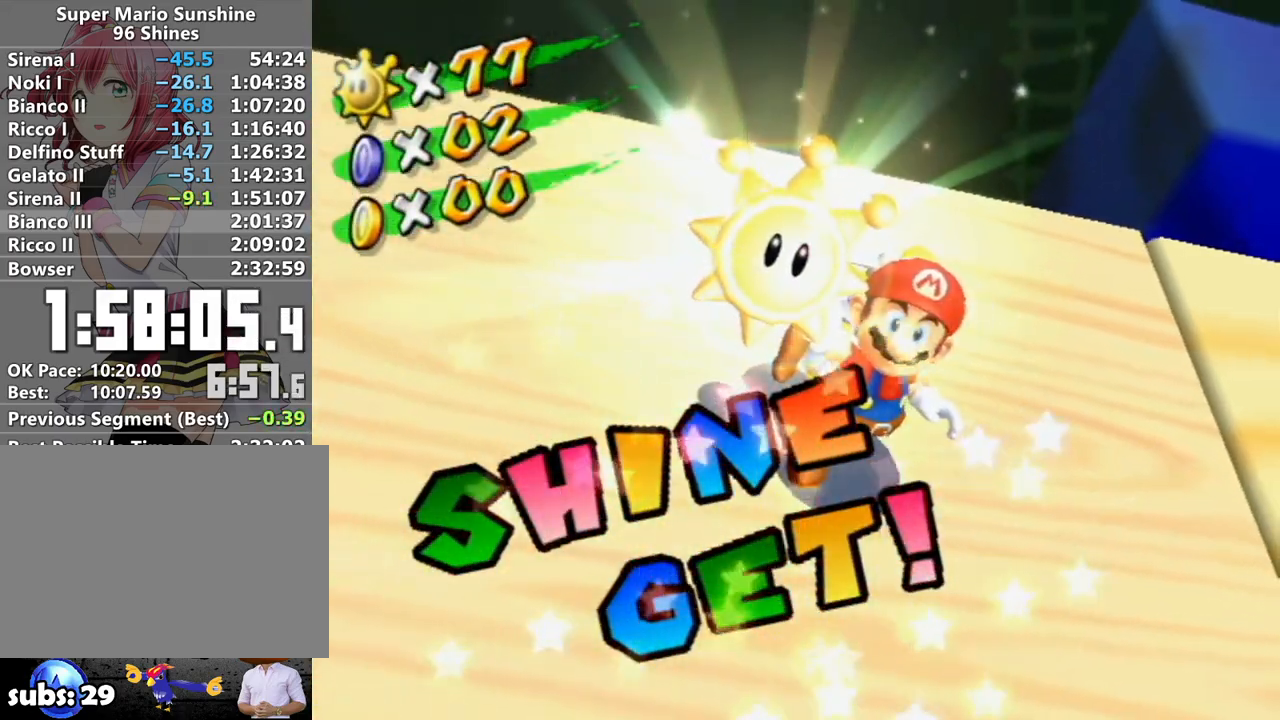
{"buttons": [], "left_stick": "center", "right_stick": "center", "events": []}
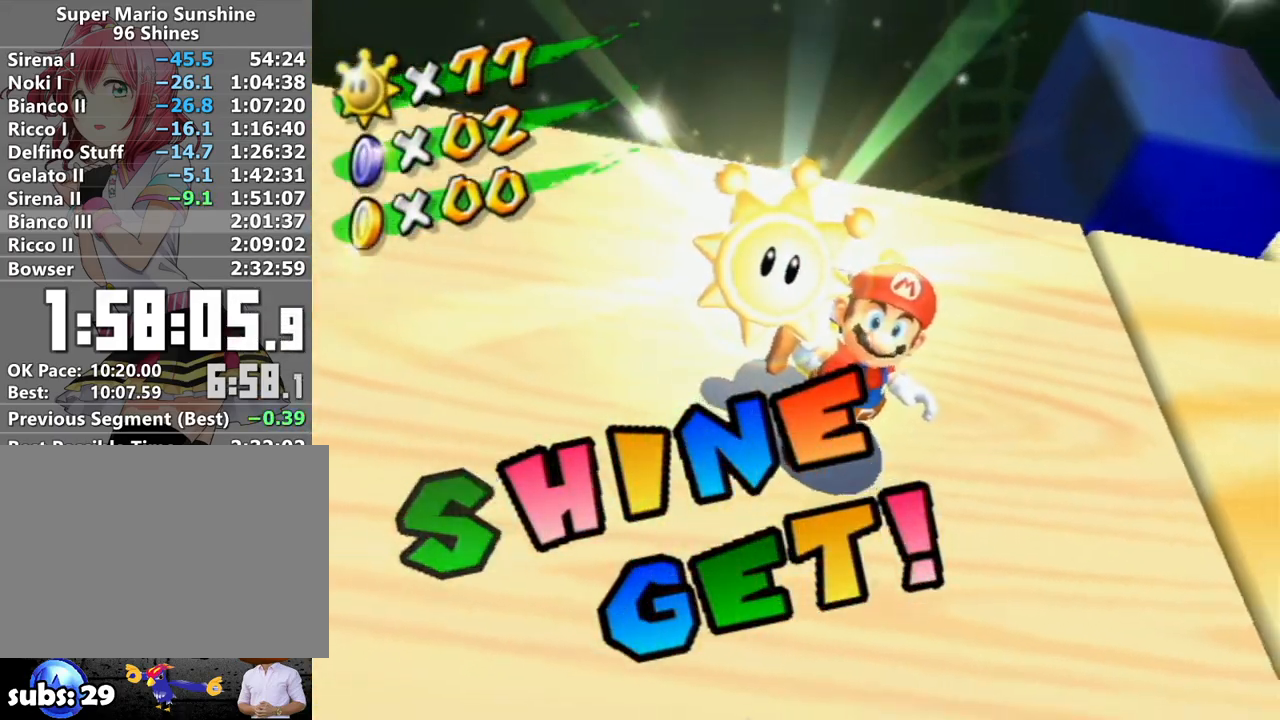
{"buttons": [], "left_stick": "center", "right_stick": "center", "events": []}
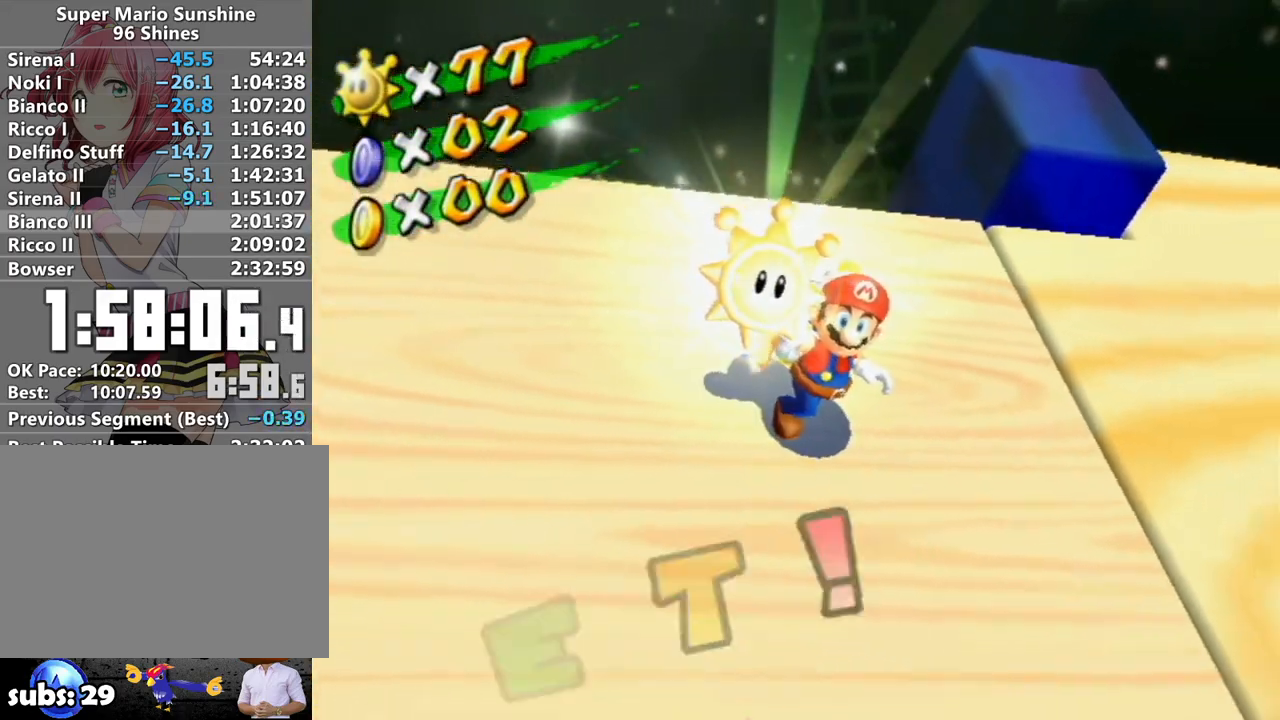
{"buttons": ["A"], "left_stick": "center", "right_stick": "center", "events": [[183, "A", "down"], [233, "A", "up"], [333, "A", "down"], [383, "A", "up"], [483, "A", "down"]]}
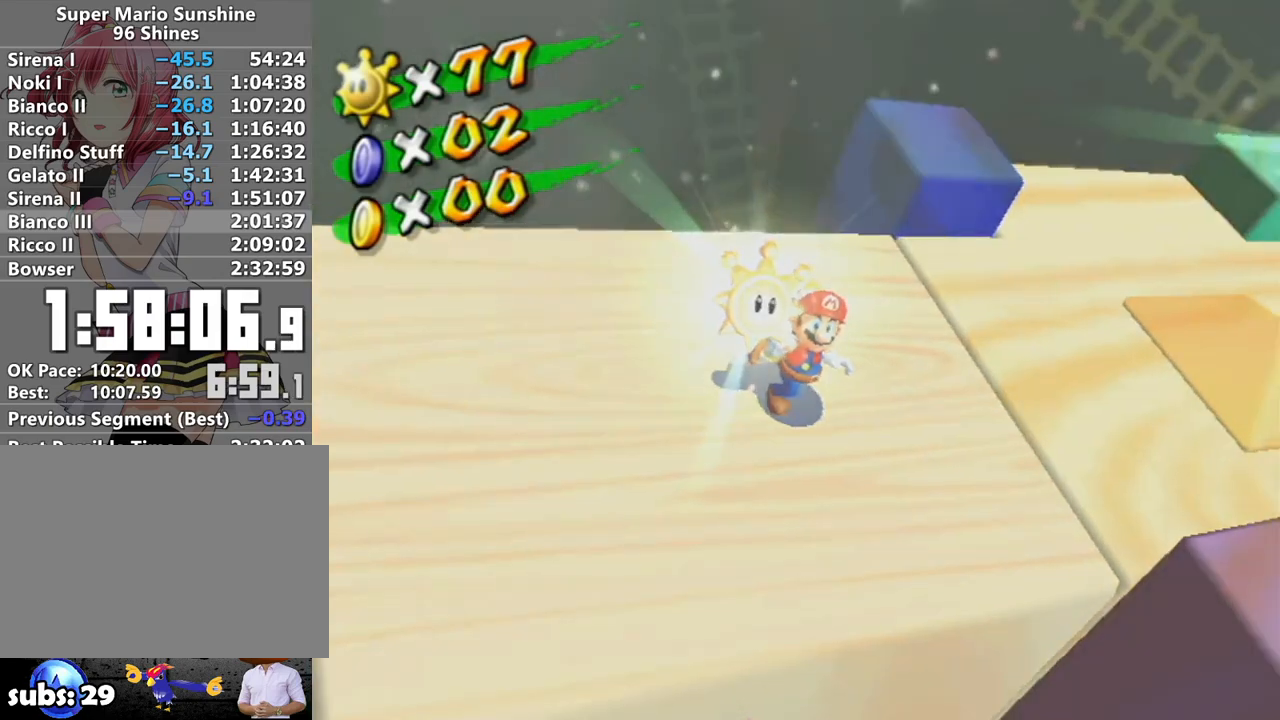
{"buttons": ["A"], "left_stick": "center", "right_stick": "center", "events": [[50, "A", "up"], [150, "A", "down"], [200, "A", "up"], [300, "A", "down"], [367, "A", "up"], [450, "A", "down"]]}
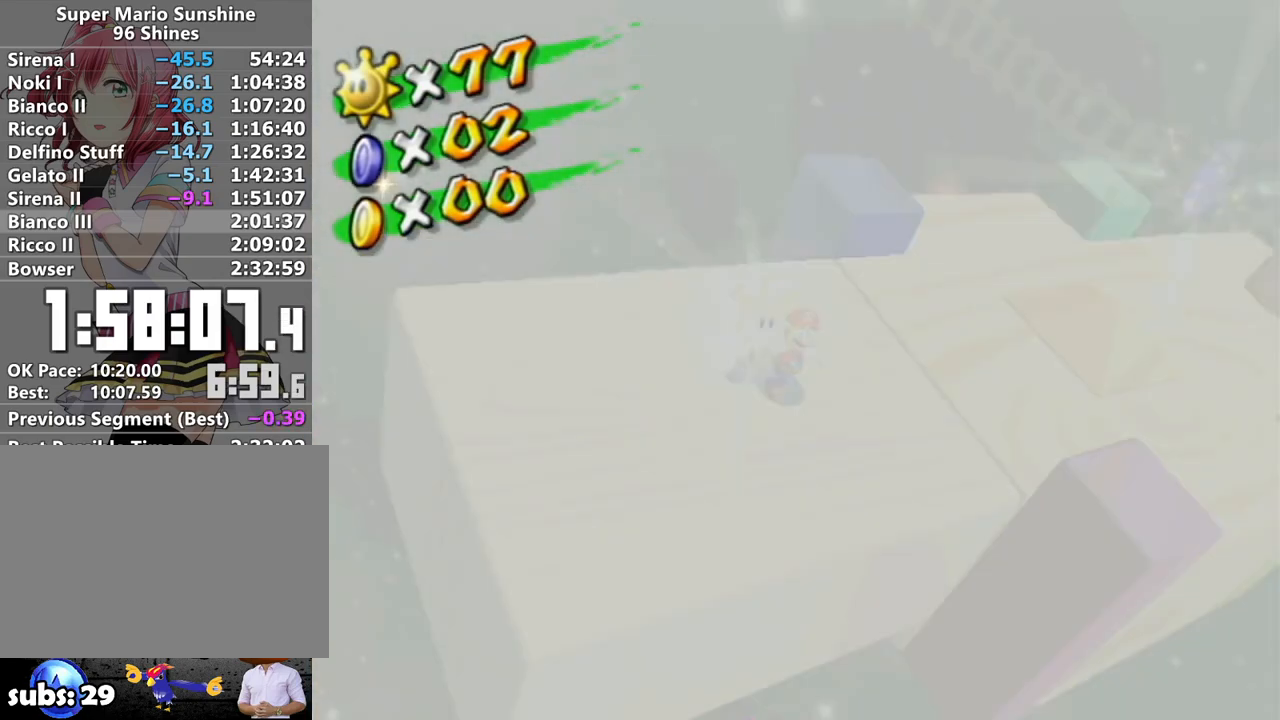
{"buttons": [], "left_stick": "center", "right_stick": "center", "events": [[17, "A", "up"], [117, "A", "down"], [183, "A", "up"], [267, "A", "down"], [333, "A", "up"], [383, "A", "down"], [467, "A", "up"]]}
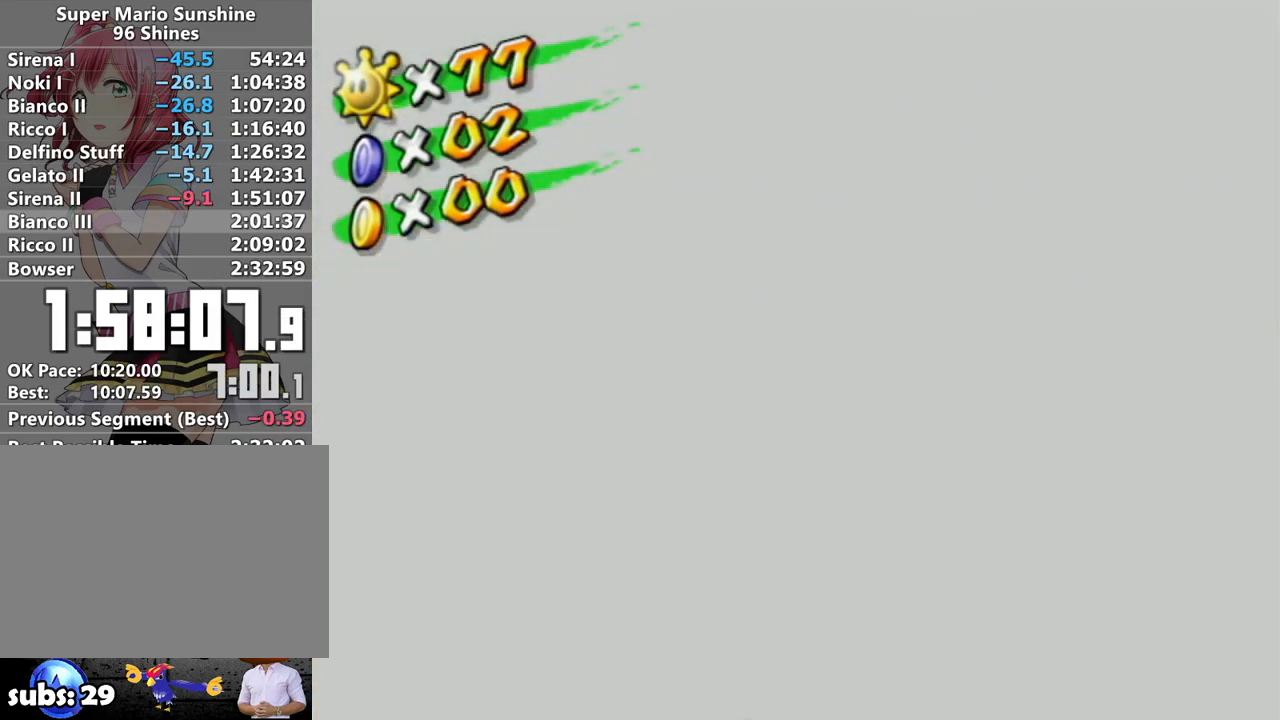
{"buttons": [], "left_stick": "center", "right_stick": "center", "events": [[50, "A", "down"], [83, "A", "up"], [167, "A", "down"], [233, "A", "up"], [300, "A", "down"], [333, "A", "up"], [400, "A", "down"], [450, "A", "up"]]}
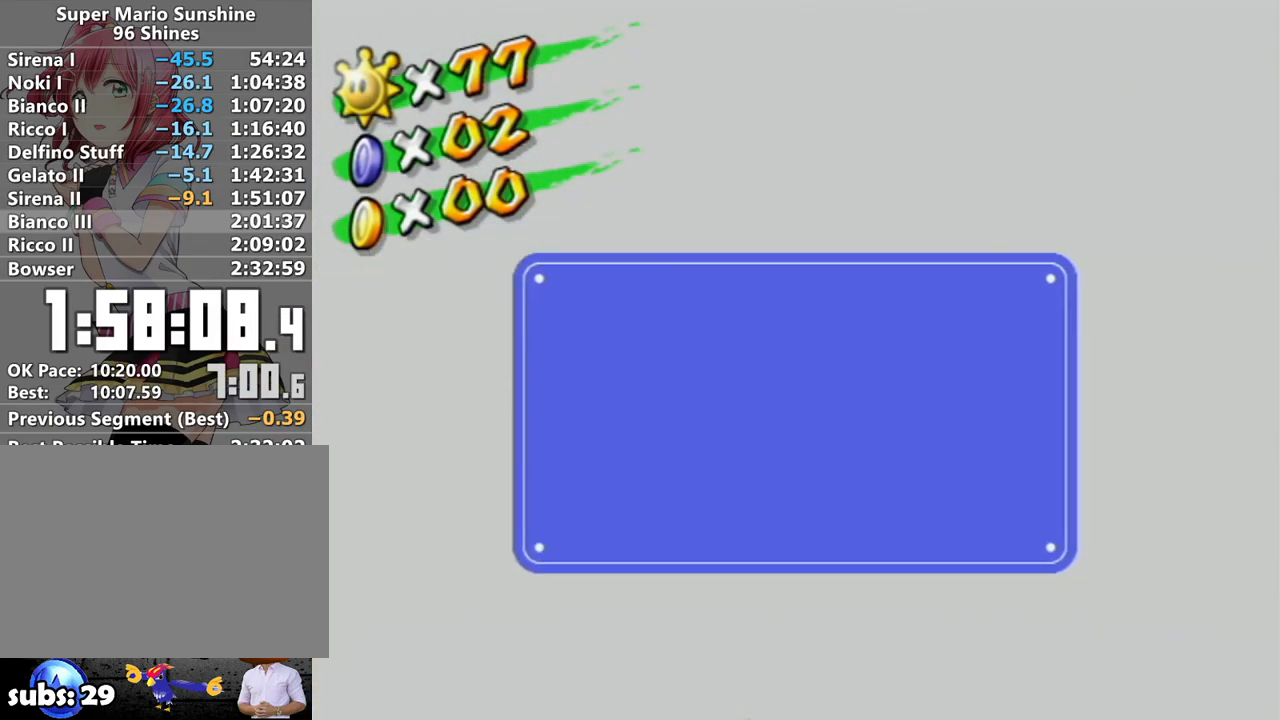
{"buttons": [], "left_stick": "center", "right_stick": "center", "events": [[17, "A", "down"], [83, "A", "up"], [150, "A", "down"], [200, "A", "up"]]}
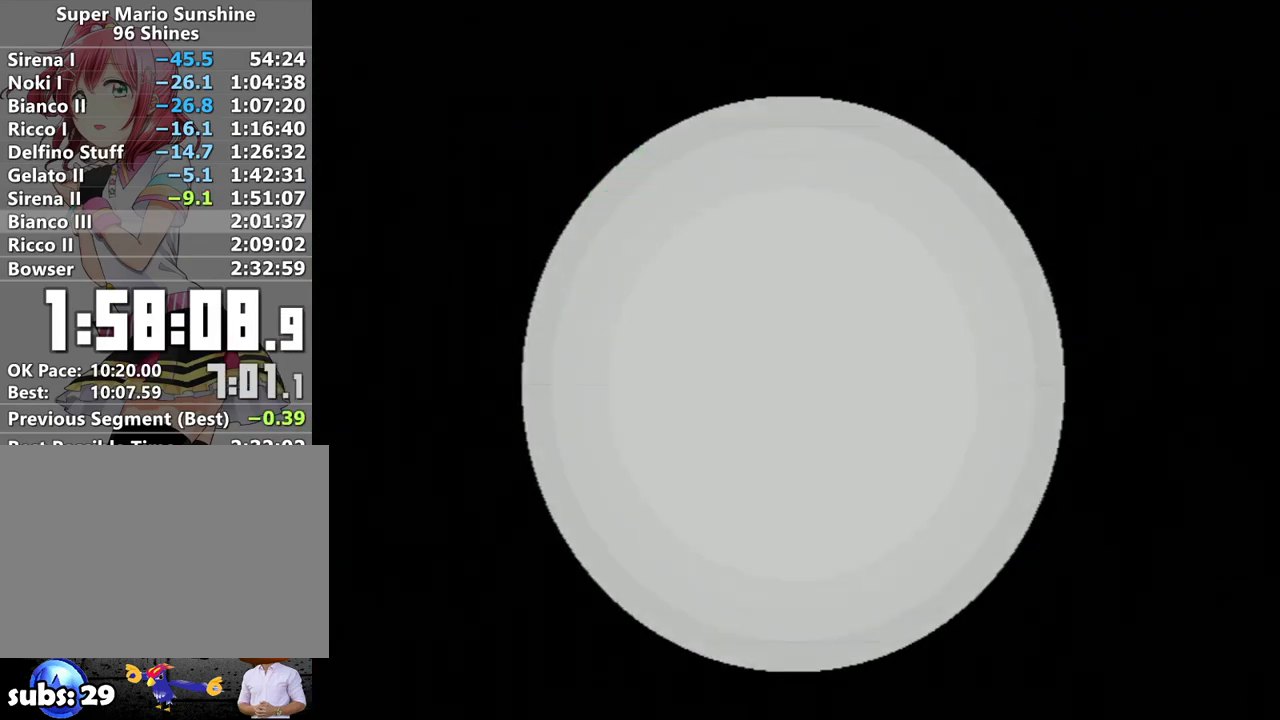
{"buttons": [], "left_stick": "center", "right_stick": "center", "events": [[233, "A", "down"], [333, "A", "up"], [400, "A", "down"], [433, "B", "down"], [450, "A", "up"], [483, "B", "up"]]}
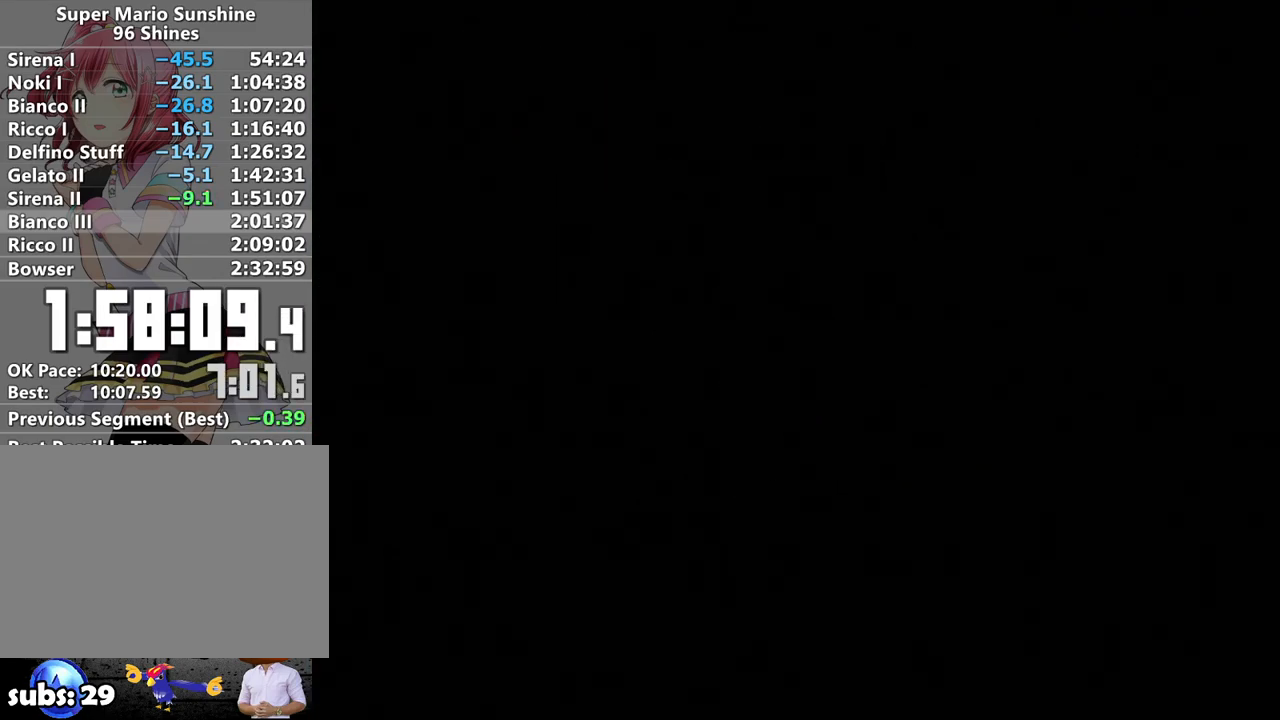
{"buttons": [], "left_stick": "center", "right_stick": "center", "events": [[50, "A", "down"], [83, "B", "down"], [117, "A", "up"], [150, "B", "up"], [200, "A", "down"], [300, "A", "up"], [367, "A", "down"], [450, "A", "up"]]}
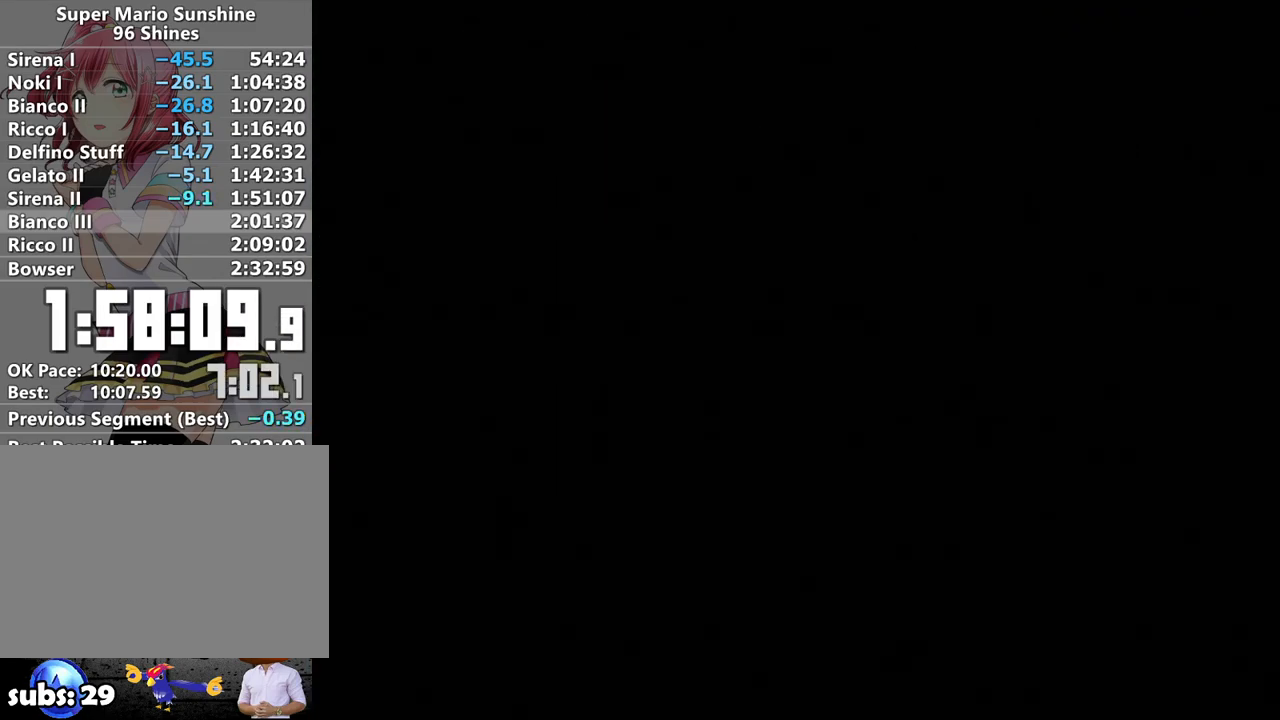
{"buttons": [], "left_stick": "center", "right_stick": "center", "events": [[50, "A", "down"], [117, "A", "up"], [200, "A", "down"], [300, "A", "up"], [367, "A", "down"], [450, "A", "up"]]}
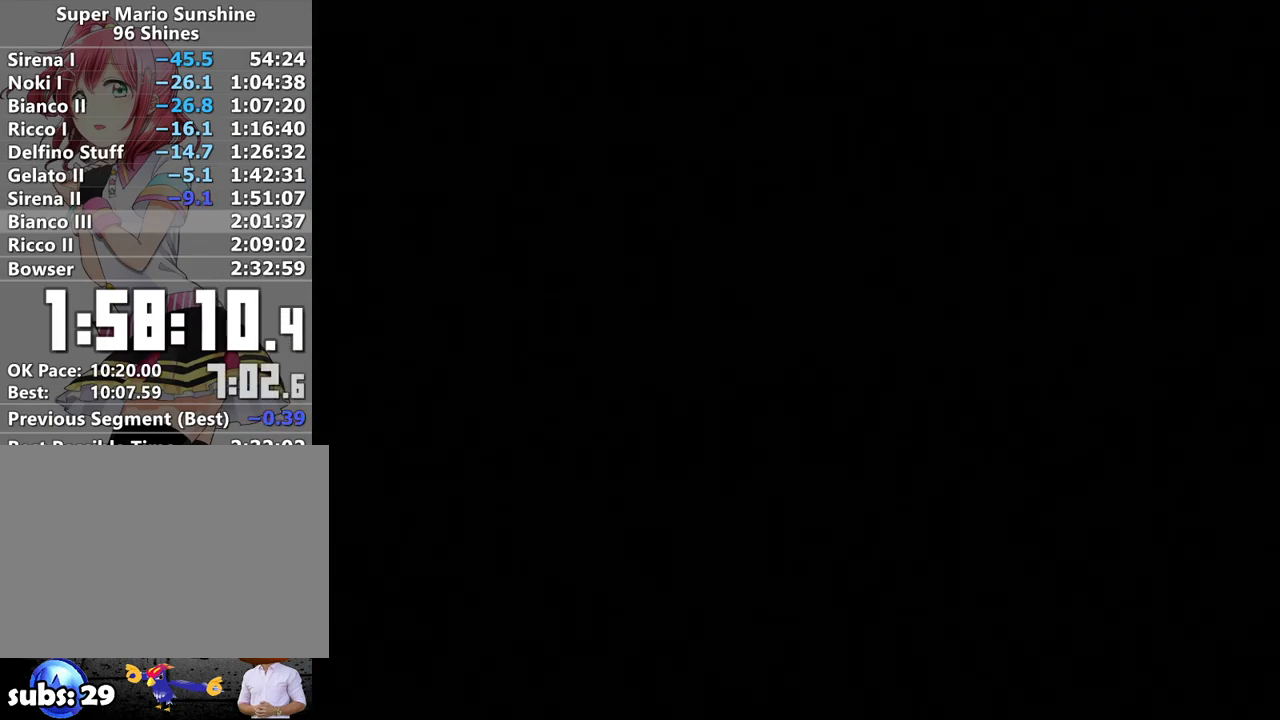
{"buttons": [], "left_stick": "center", "right_stick": "center", "events": [[17, "A", "down"], [117, "A", "up"], [183, "A", "down"], [267, "A", "up"], [367, "A", "down"], [450, "A", "up"]]}
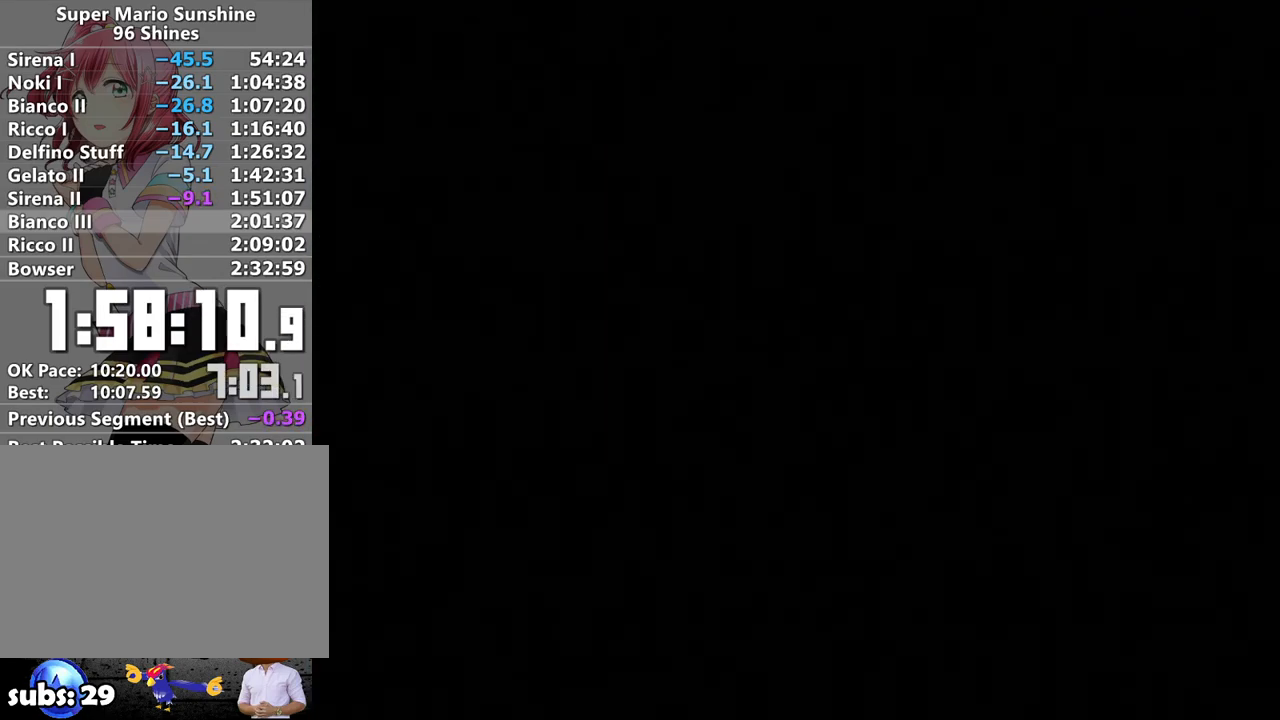
{"buttons": [], "left_stick": "center", "right_stick": "center", "events": [[17, "A", "down"], [117, "A", "up"], [217, "A", "down"], [267, "A", "up"], [333, "A", "down"], [417, "A", "up"]]}
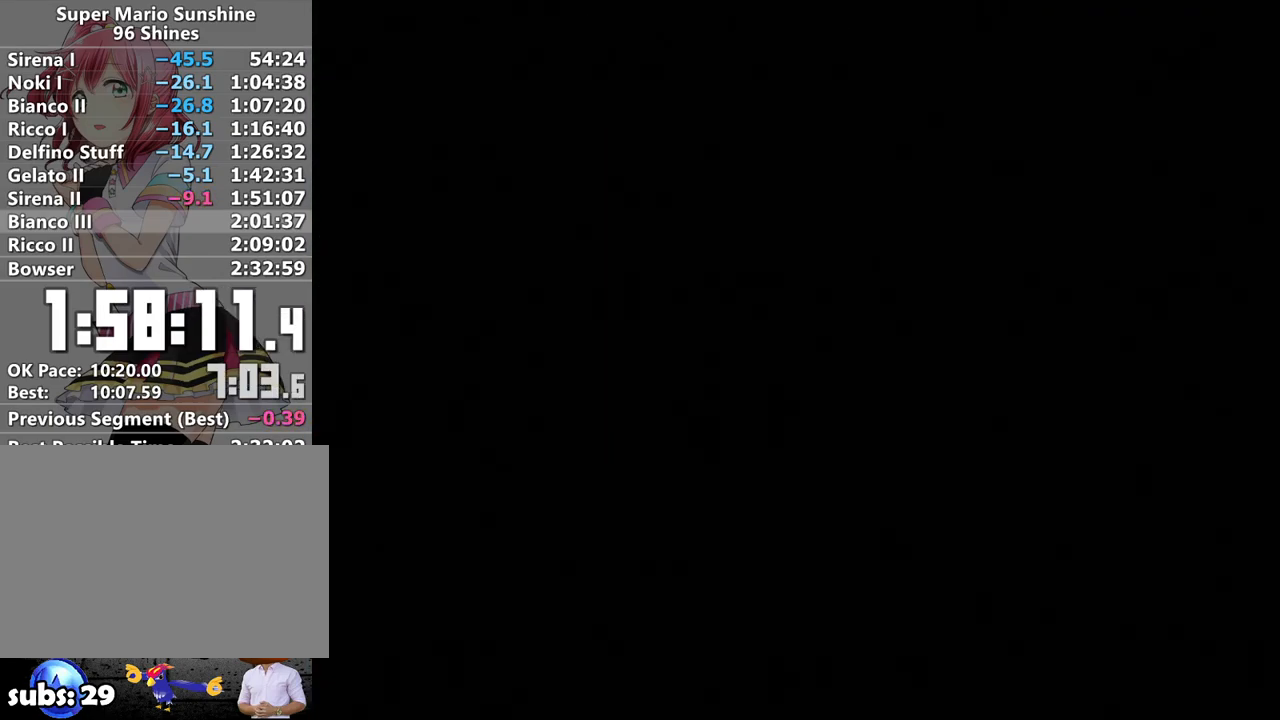
{"buttons": [], "left_stick": "center", "right_stick": "center", "events": [[17, "A", "down"], [117, "A", "up"], [183, "A", "down"], [267, "A", "up"], [333, "A", "down"], [433, "A", "up"]]}
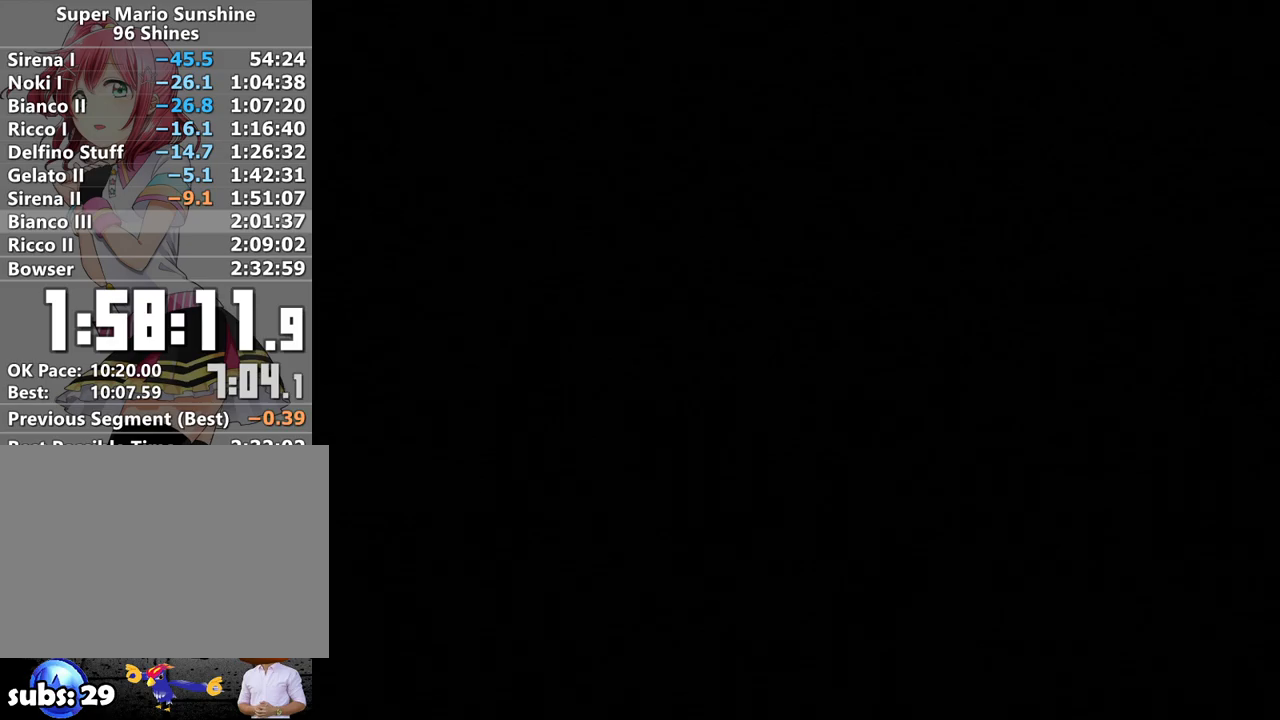
{"buttons": [], "left_stick": "center", "right_stick": "center", "events": [[17, "A", "down"], [83, "A", "up"], [200, "A", "down"], [267, "A", "up"], [367, "A", "down"], [417, "A", "up"]]}
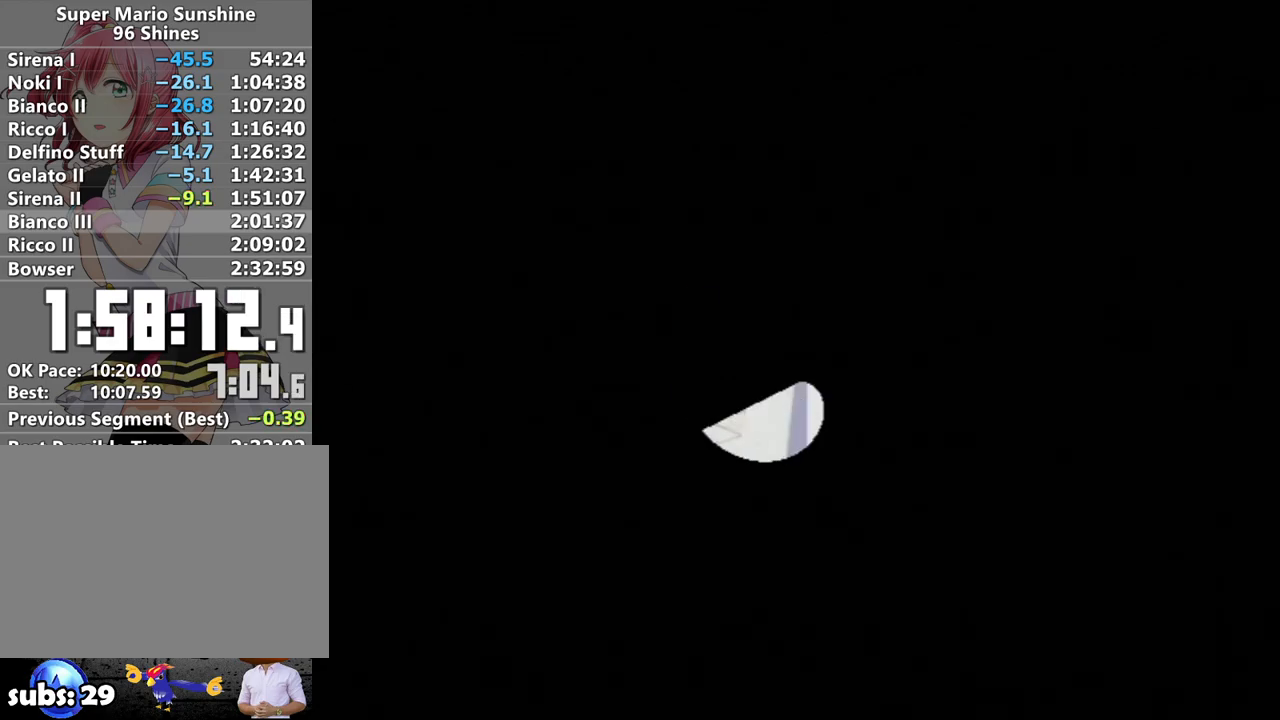
{"buttons": [], "left_stick": "center", "right_stick": "center", "events": [[17, "A", "down"], [117, "A", "up"], [217, "A", "down"], [267, "A", "up"], [367, "A", "down"], [450, "A", "up"]]}
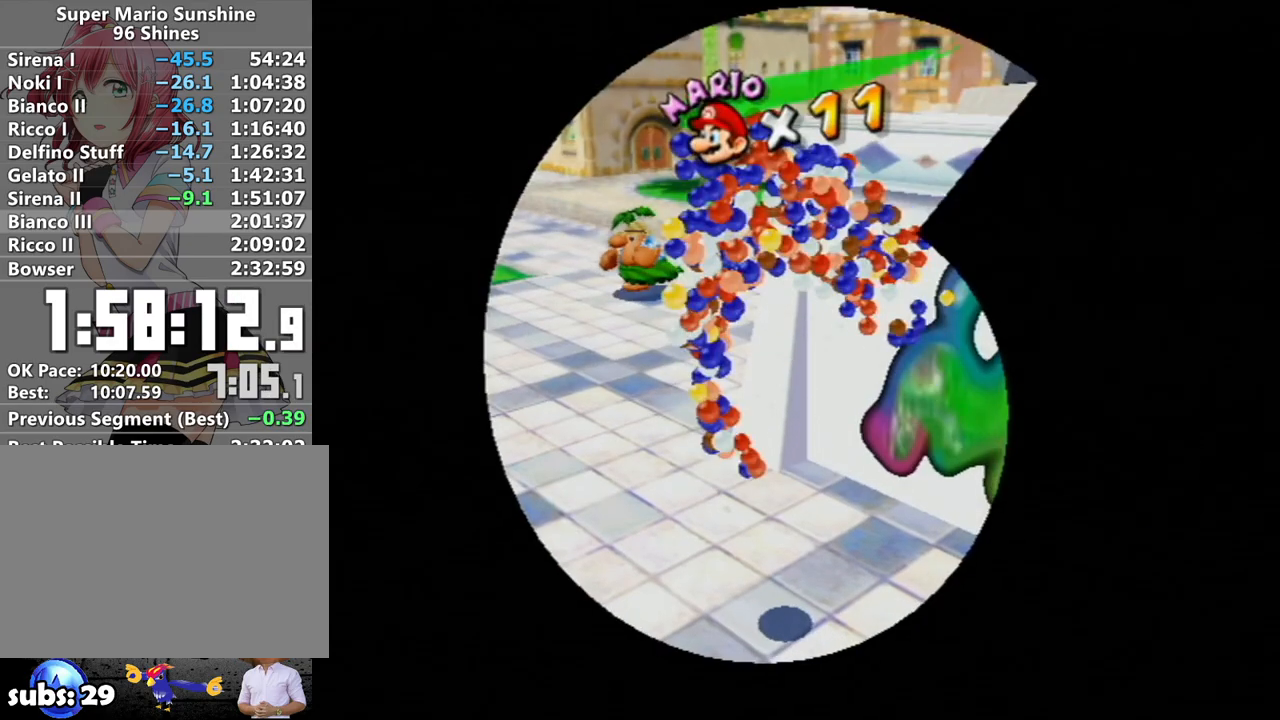
{"buttons": [], "left_stick": "center", "right_stick": "center", "events": [[17, "A", "down"], [117, "A", "up"], [200, "A", "down"], [267, "A", "up"], [367, "A", "down"], [450, "A", "up"]]}
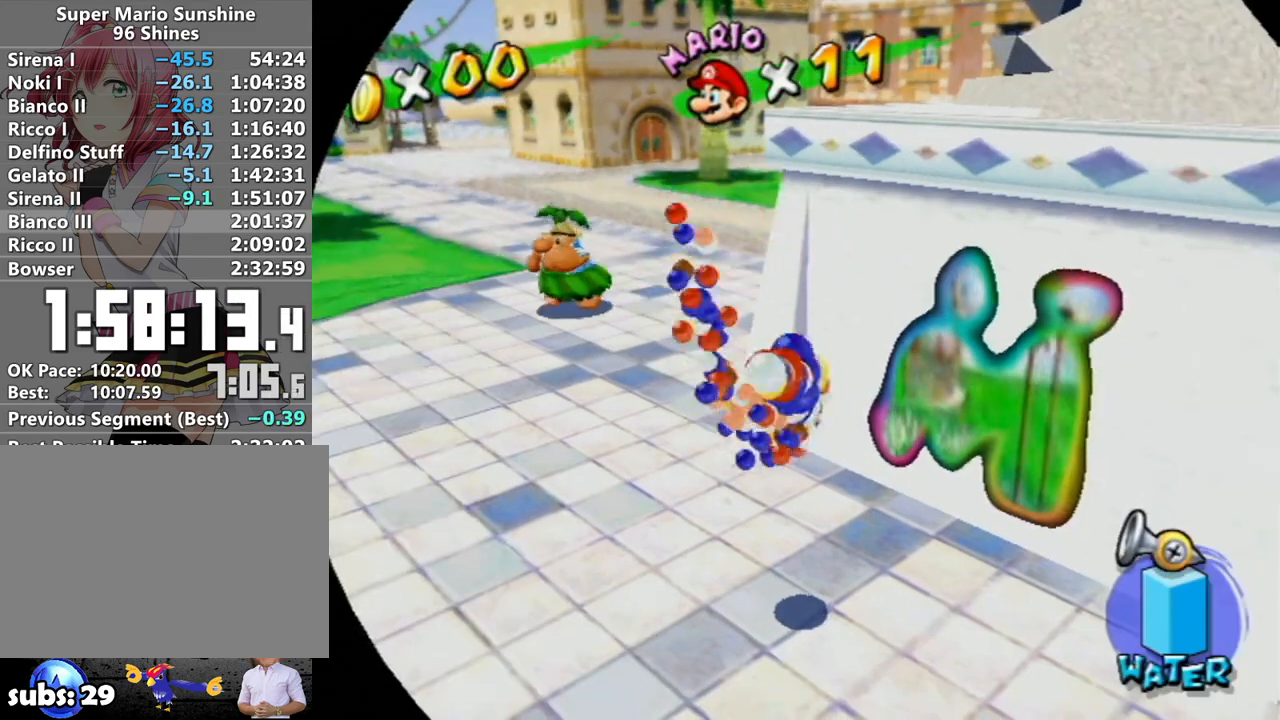
{"buttons": [], "left_stick": "center", "right_stick": "center", "events": [[17, "A", "down"], [117, "A", "up"], [200, "A", "down"], [267, "A", "up"], [333, "A", "down"], [417, "A", "up"]]}
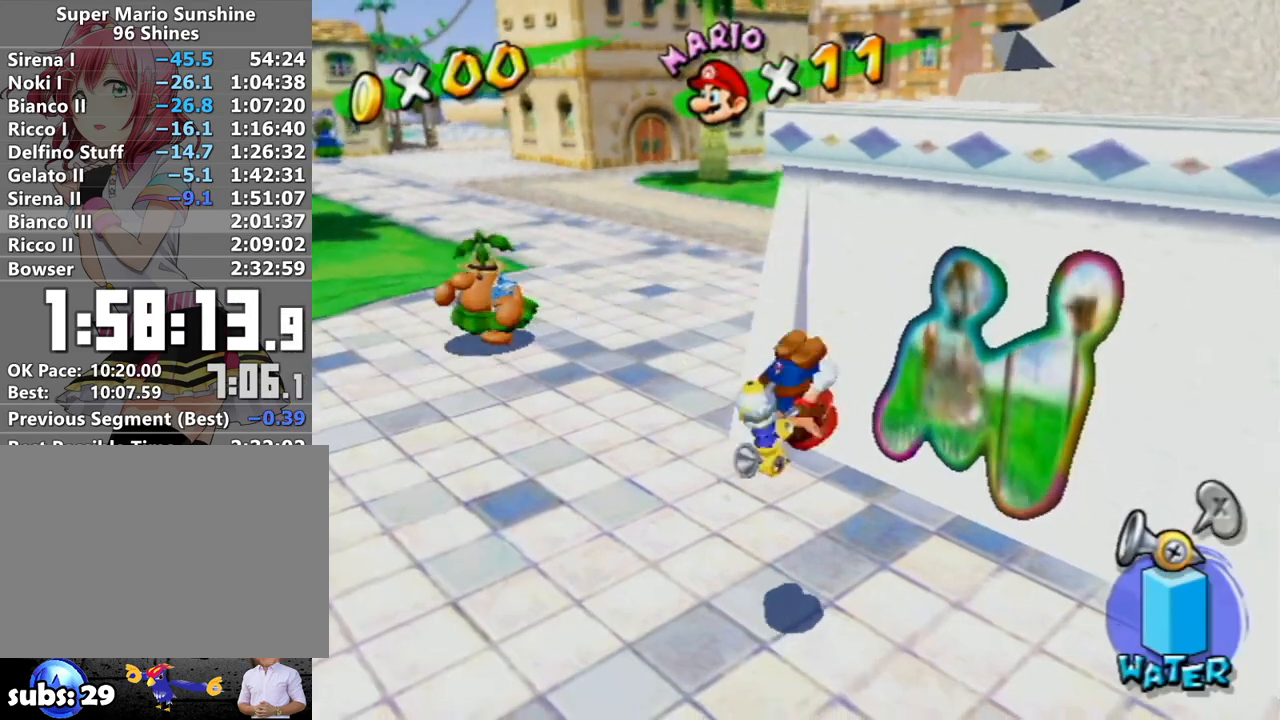
{"buttons": ["A"], "left_stick": "center", "right_stick": "center", "events": [[300, "A", "down"], [400, "A", "up"], [483, "A", "down"]]}
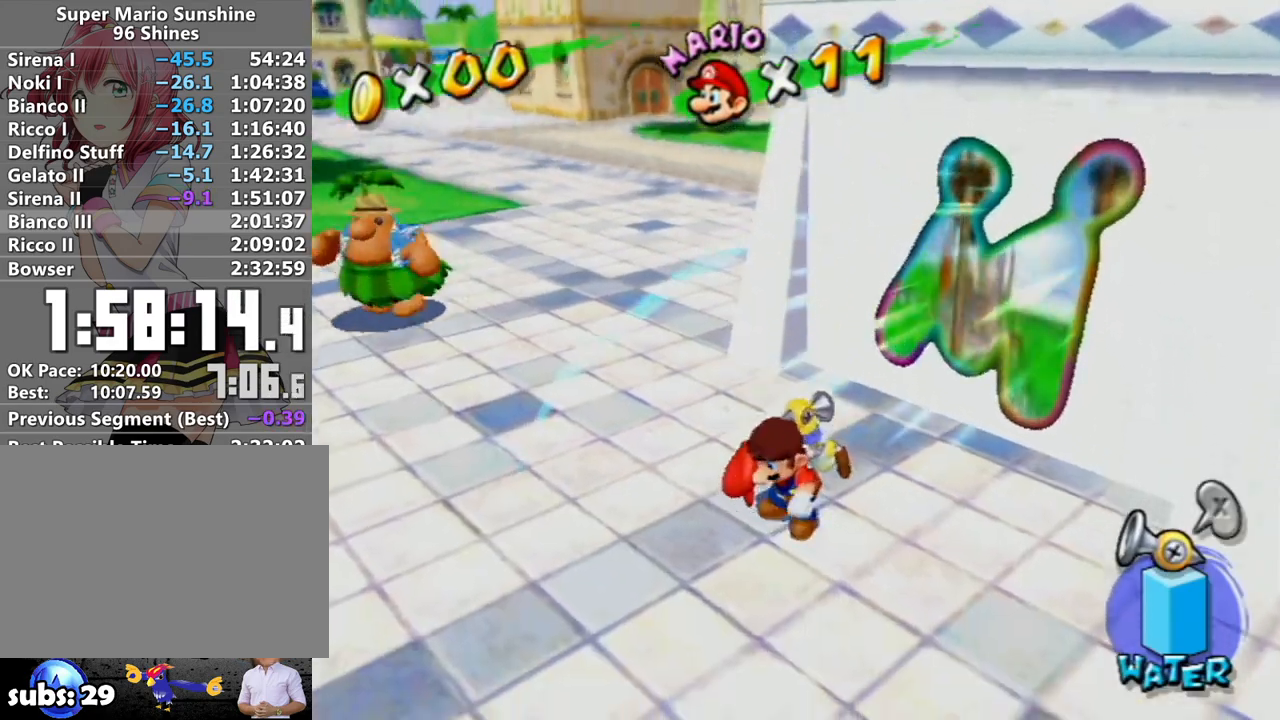
{"buttons": [], "left_stick": "center", "right_stick": "center", "events": [[50, "A", "up"], [50, "B", "down"], [117, "A", "down"], [117, "B", "up"], [200, "A", "up"], [200, "B", "down"], [267, "A", "down"], [300, "B", "up"], [367, "A", "up"]]}
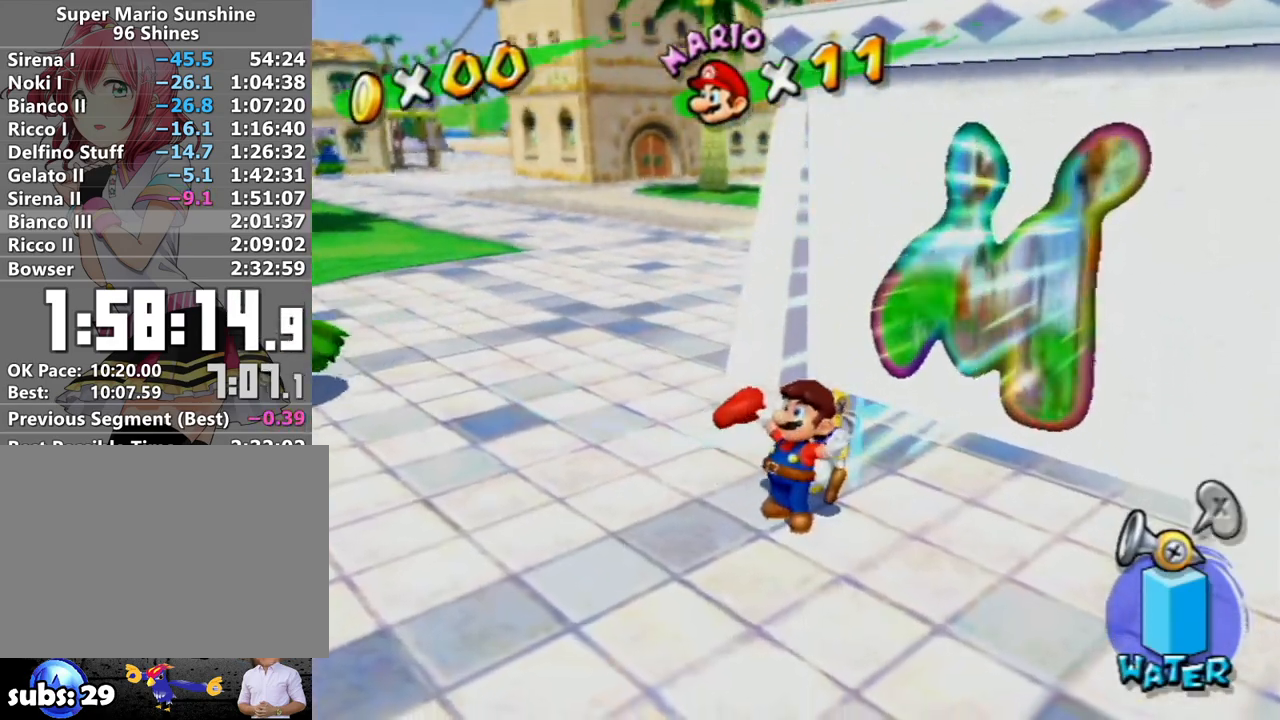
{"buttons": [], "left_stick": "center", "right_stick": "center", "events": [[233, "A", "down"], [267, "A", "up"], [267, "B", "down"], [300, "B", "up"], [383, "A", "down"], [433, "A", "up"], [433, "B", "down"], [483, "B", "up"]]}
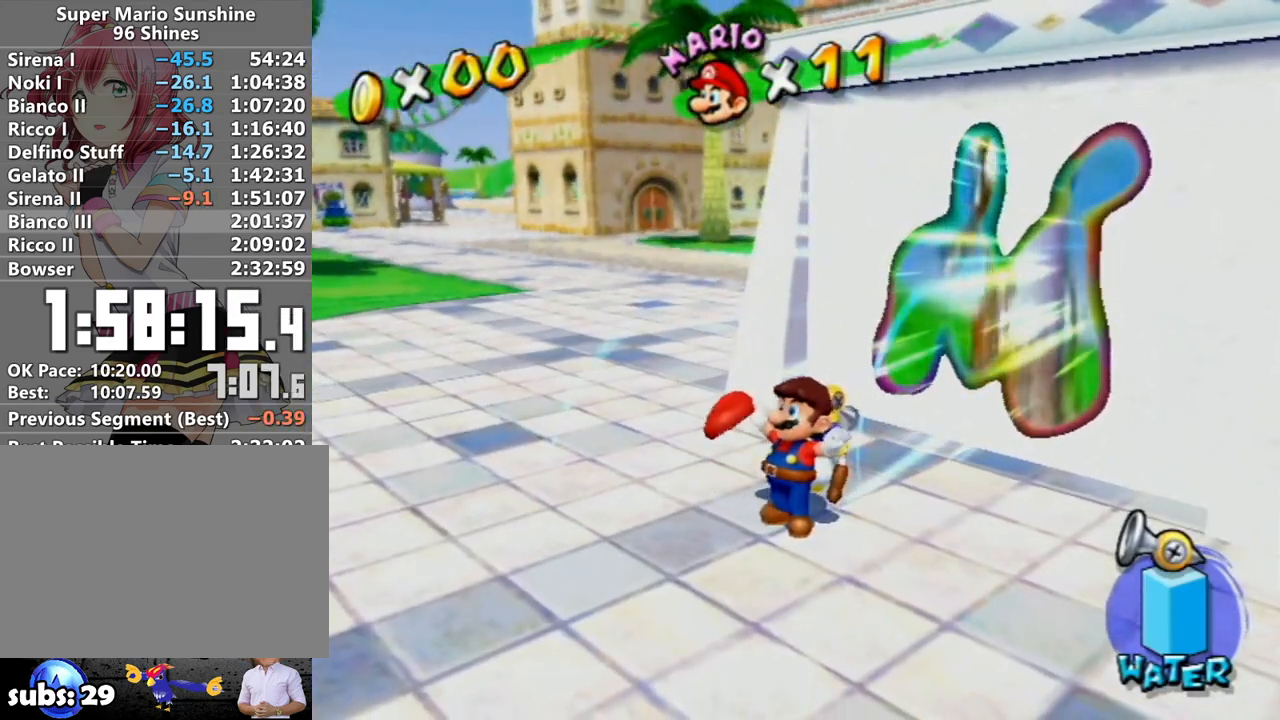
{"buttons": ["B"], "left_stick": "center", "right_stick": "center", "events": [[17, "A", "down"], [83, "B", "down"], [117, "A", "up"], [183, "B", "up"], [467, "A", "down"], [467, "B", "down"], [500, "A", "up"]]}
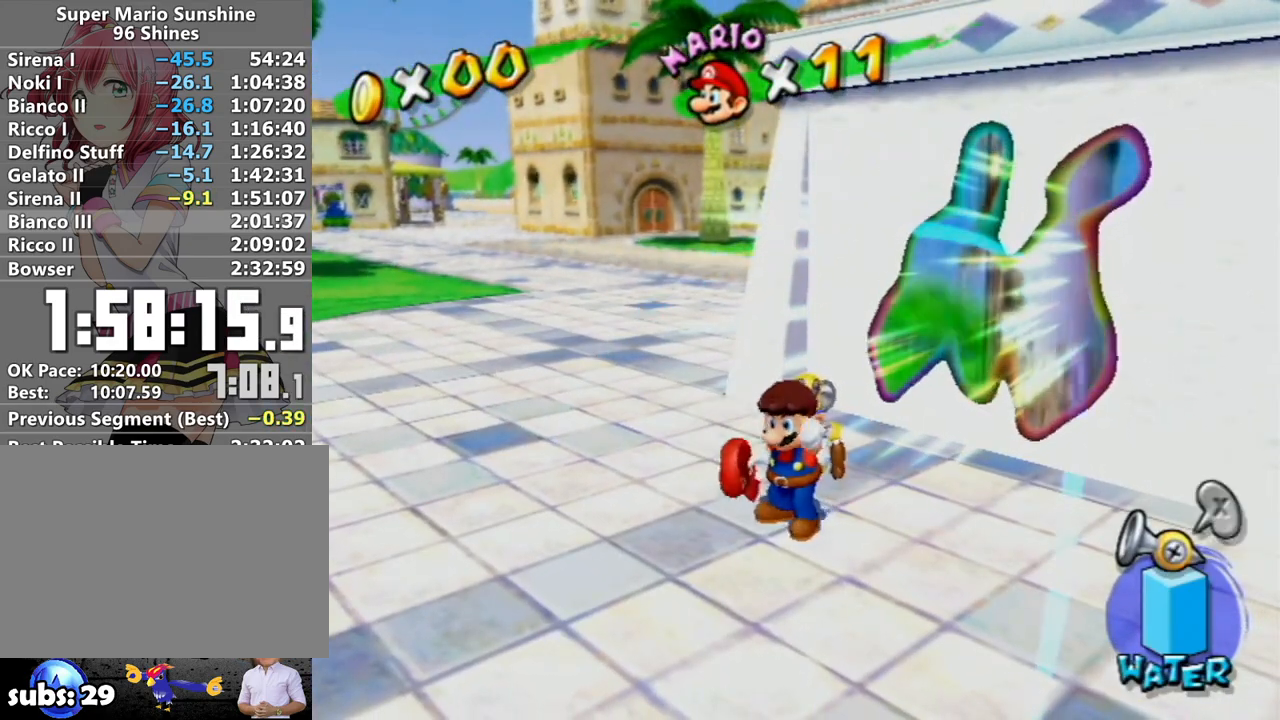
{"buttons": [], "left_stick": "center", "right_stick": "center", "events": [[50, "B", "up"], [117, "A", "down"], [133, "A", "up"], [133, "B", "down"], [233, "B", "up"], [267, "A", "down"], [333, "A", "up"], [333, "B", "down"], [400, "A", "down"], [400, "B", "up"], [467, "A", "up"]]}
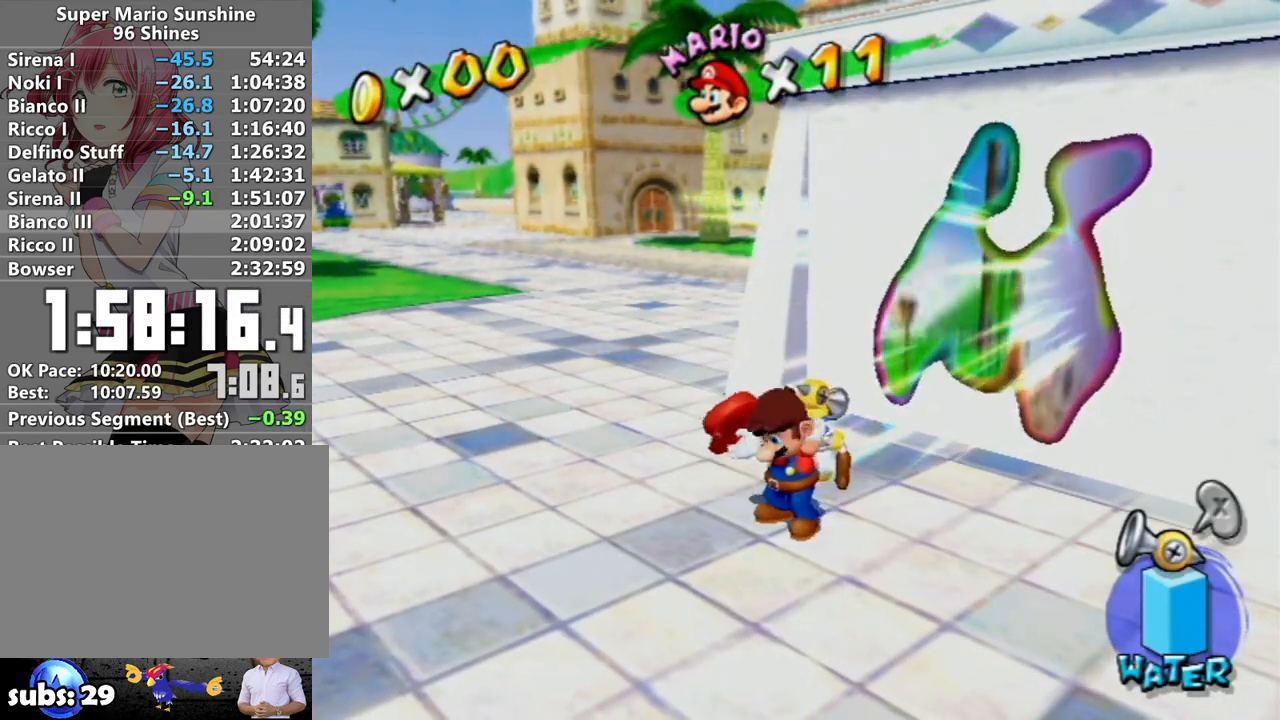
{"buttons": ["A"], "left_stick": "center", "right_stick": "center", "events": [[17, "A", "down"], [17, "B", "down"], [83, "B", "up"], [117, "A", "up"], [183, "A", "down"], [233, "A", "up"], [333, "A", "down"], [383, "A", "up"], [450, "A", "down"]]}
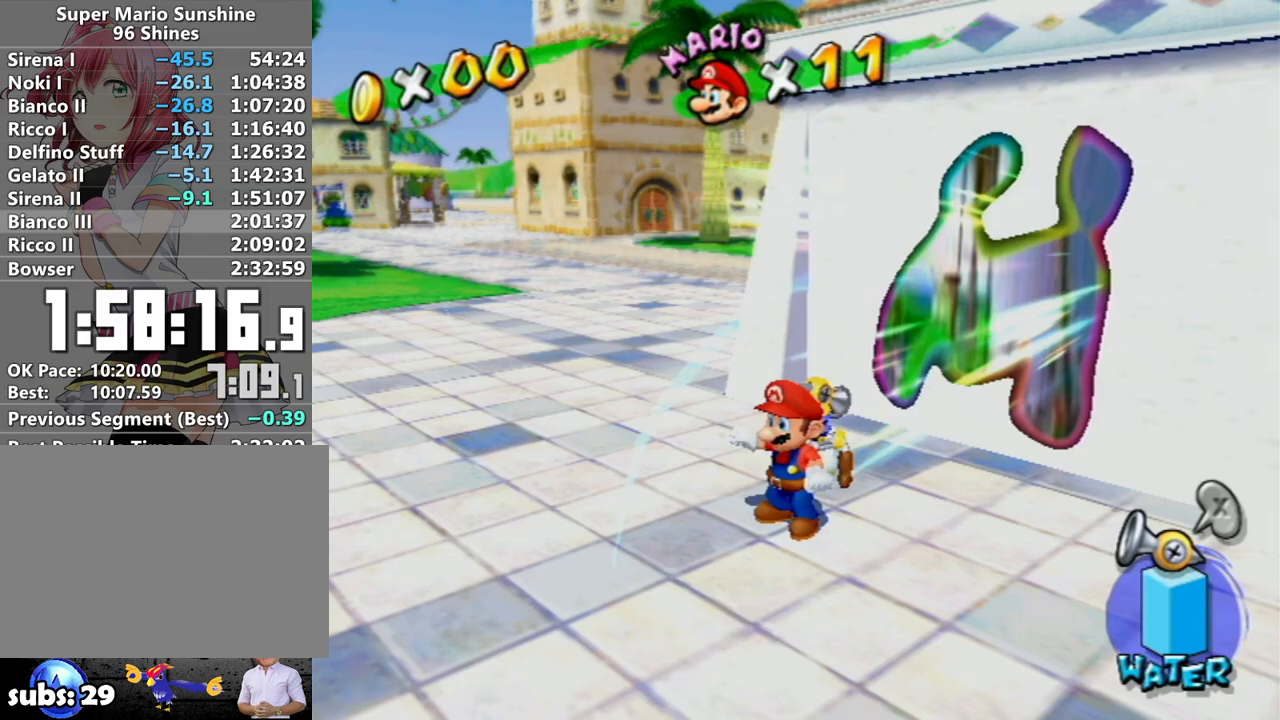
{"buttons": [], "left_stick": "center", "right_stick": "center", "events": [[83, "A", "up"], [250, "R1", "down"], [300, "A", "down"], [433, "A", "up"], [433, "R1", "up"]]}